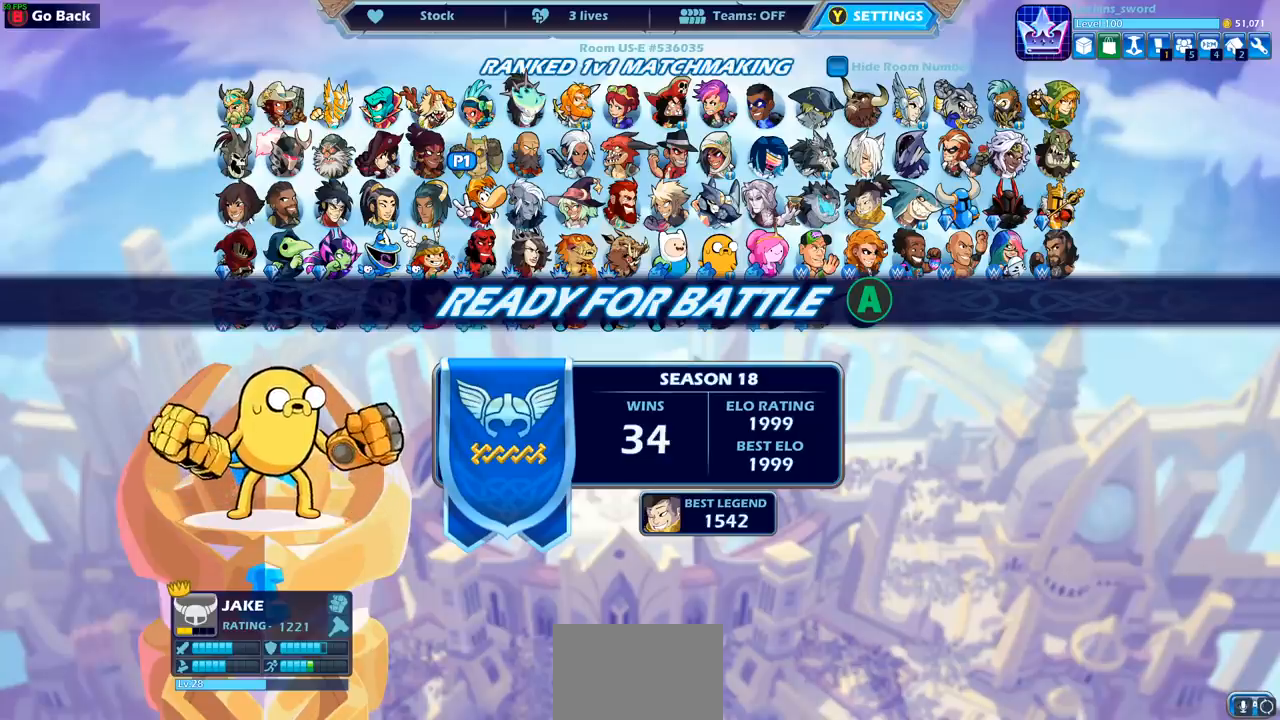
Gameplay with a controller (PlayStation layout); each line is a JSON object with the inputs held at the frame after it. "events" lists button and stick changes between this image and that frame as [ms after this image, input, new state], when the widget could be followed in between. Not read: right_stick.
{"buttons": [], "left_stick": "center", "events": [[183, "CROSS", "down"], [383, "CROSS", "up"]]}
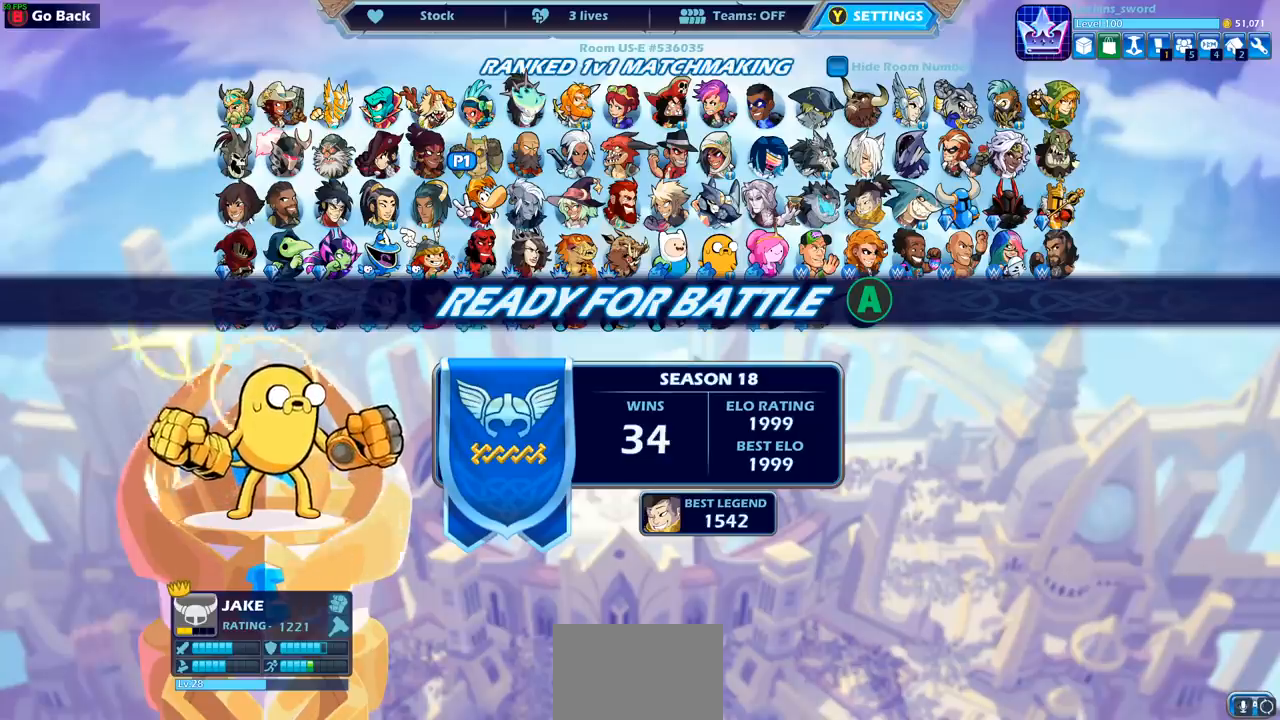
{"buttons": [], "left_stick": "center", "events": [[83, "CROSS", "down"], [200, "CROSS", "up"], [317, "CROSS", "down"], [417, "CROSS", "up"]]}
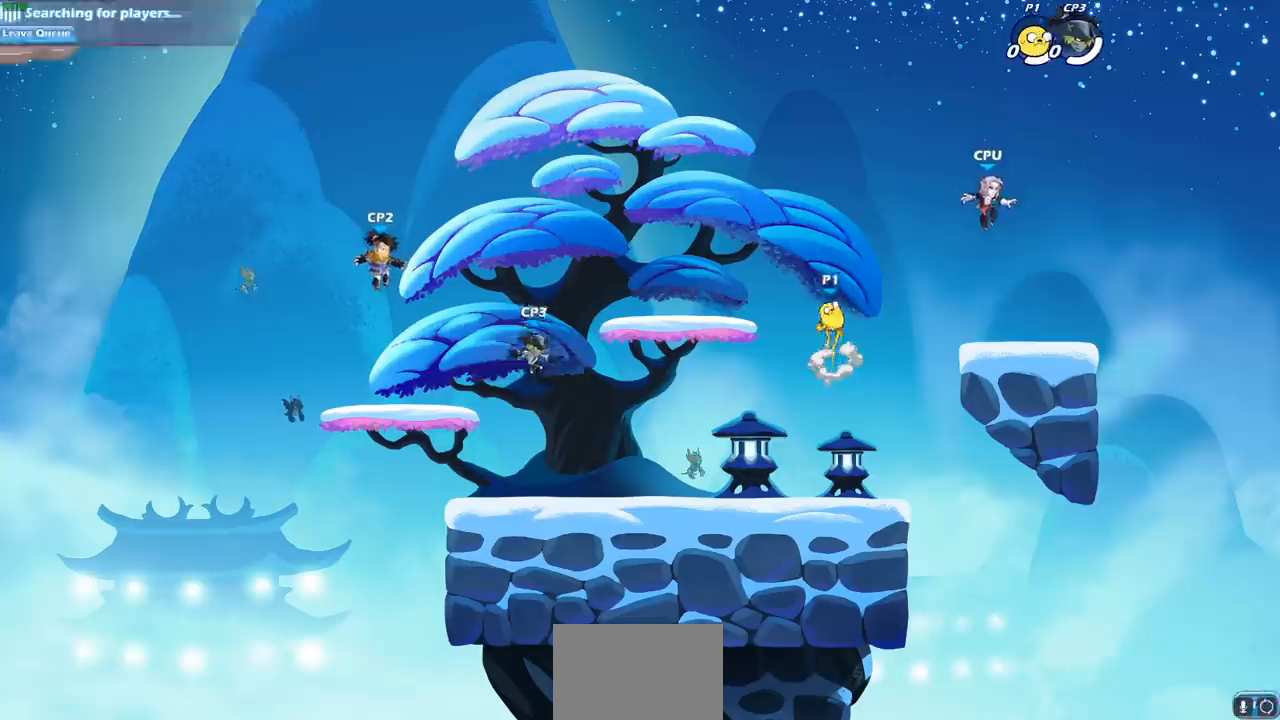
{"buttons": [], "left_stick": "left", "events": [[17, "left_stick", "left"], [183, "left_stick", "right"], [250, "left_stick", "up-left"], [400, "left_stick", "right"], [483, "left_stick", "left"]]}
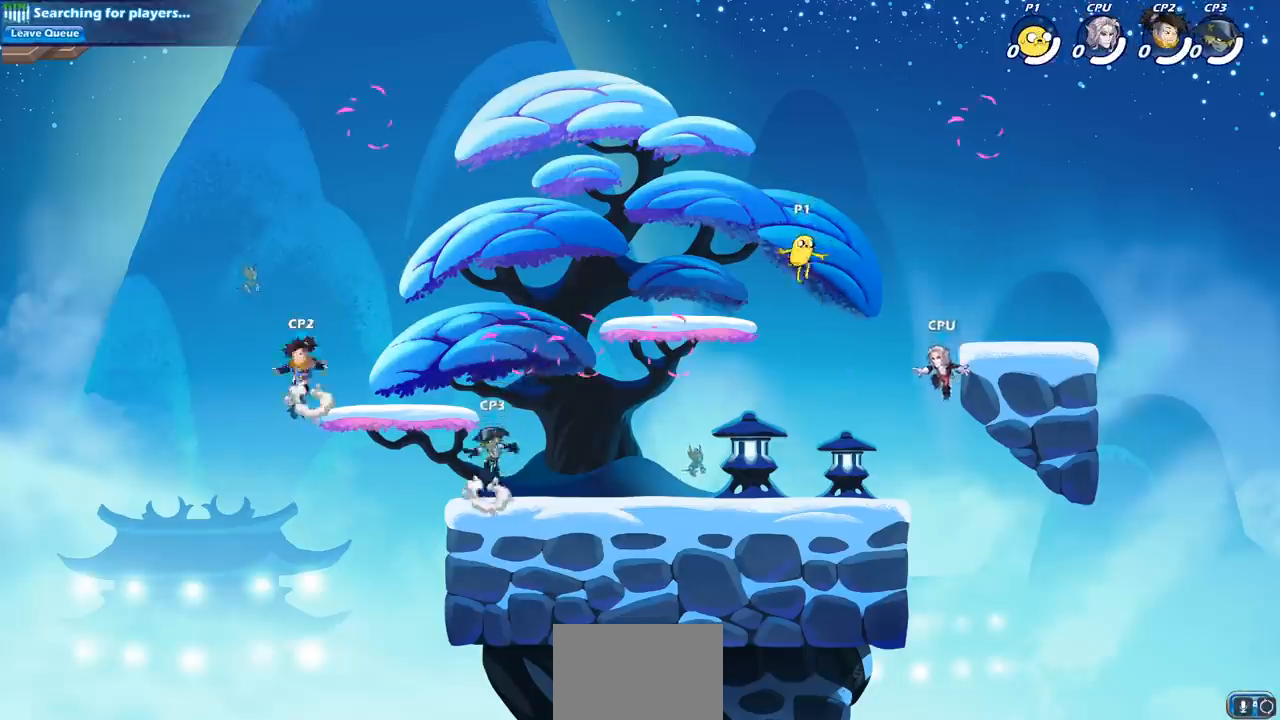
{"buttons": ["R2"], "left_stick": "left", "events": [[83, "left_stick", "right"], [150, "left_stick", "left"], [467, "R2", "down"]]}
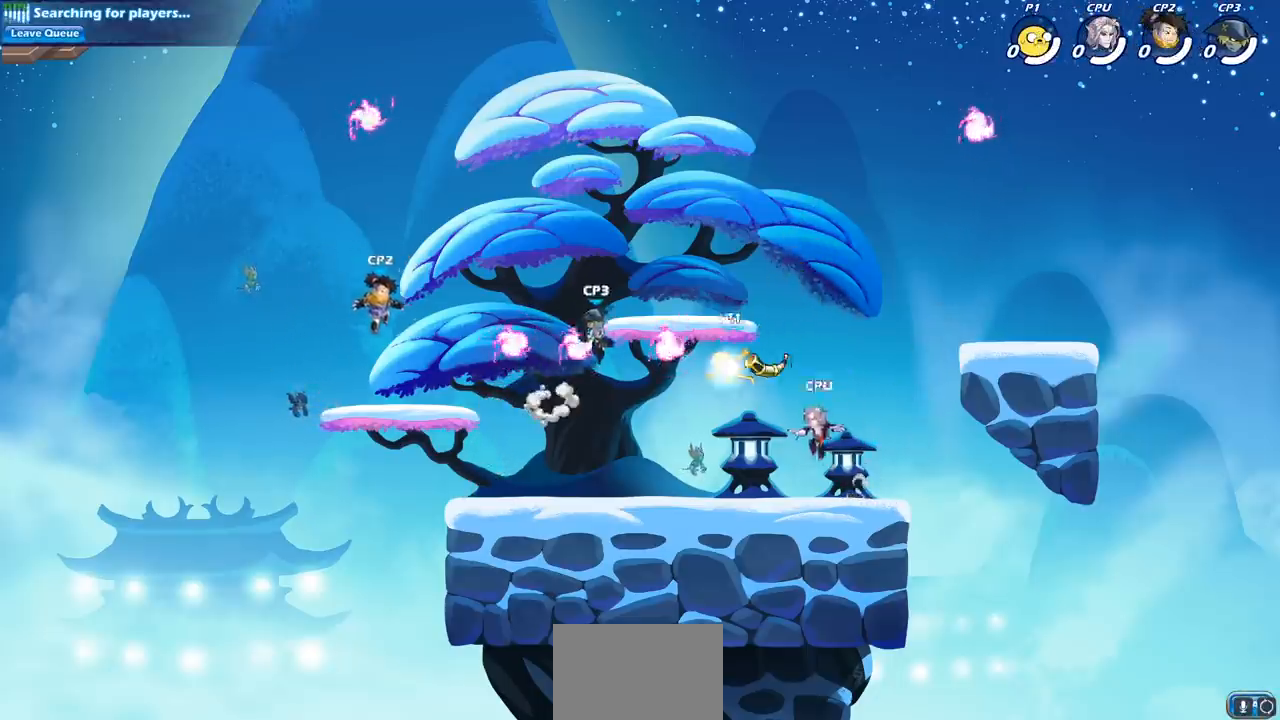
{"buttons": [], "left_stick": "left", "events": [[83, "R2", "up"], [233, "R1", "down"], [233, "left_stick", "right"], [333, "left_stick", "left"], [350, "R1", "up"]]}
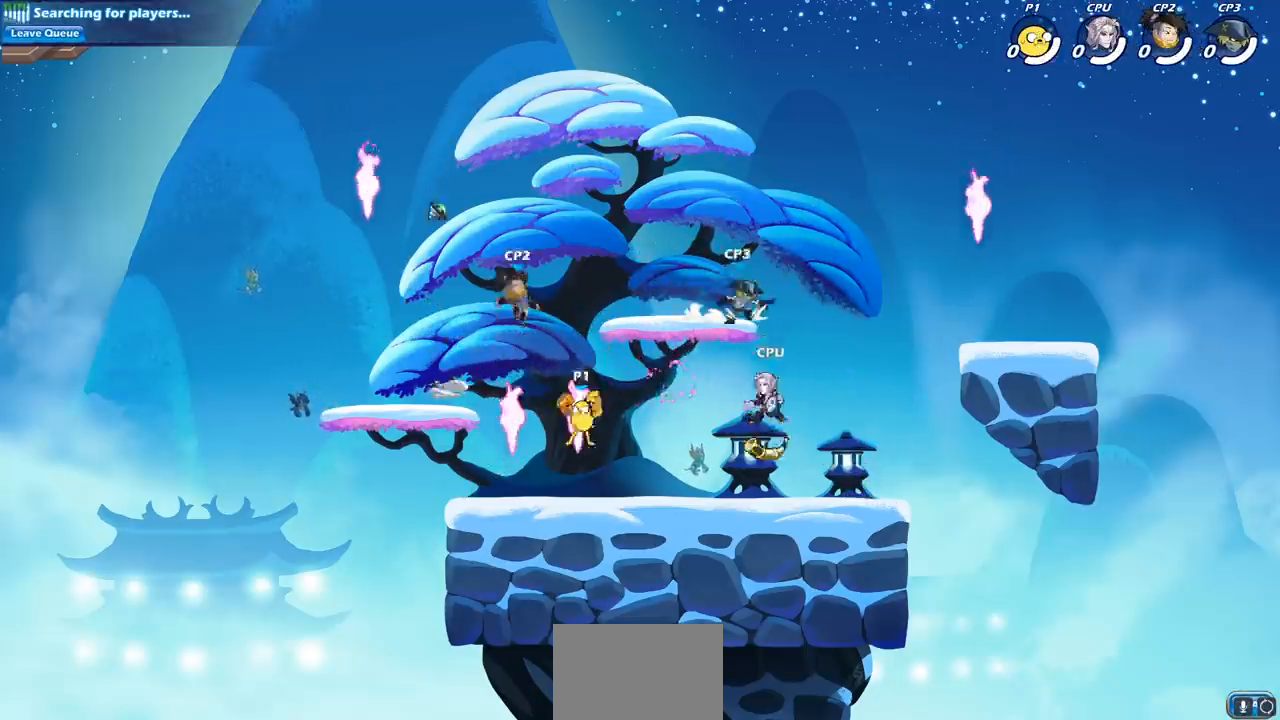
{"buttons": [], "left_stick": "up-left", "events": [[167, "left_stick", "right"], [317, "left_stick", "up-left"]]}
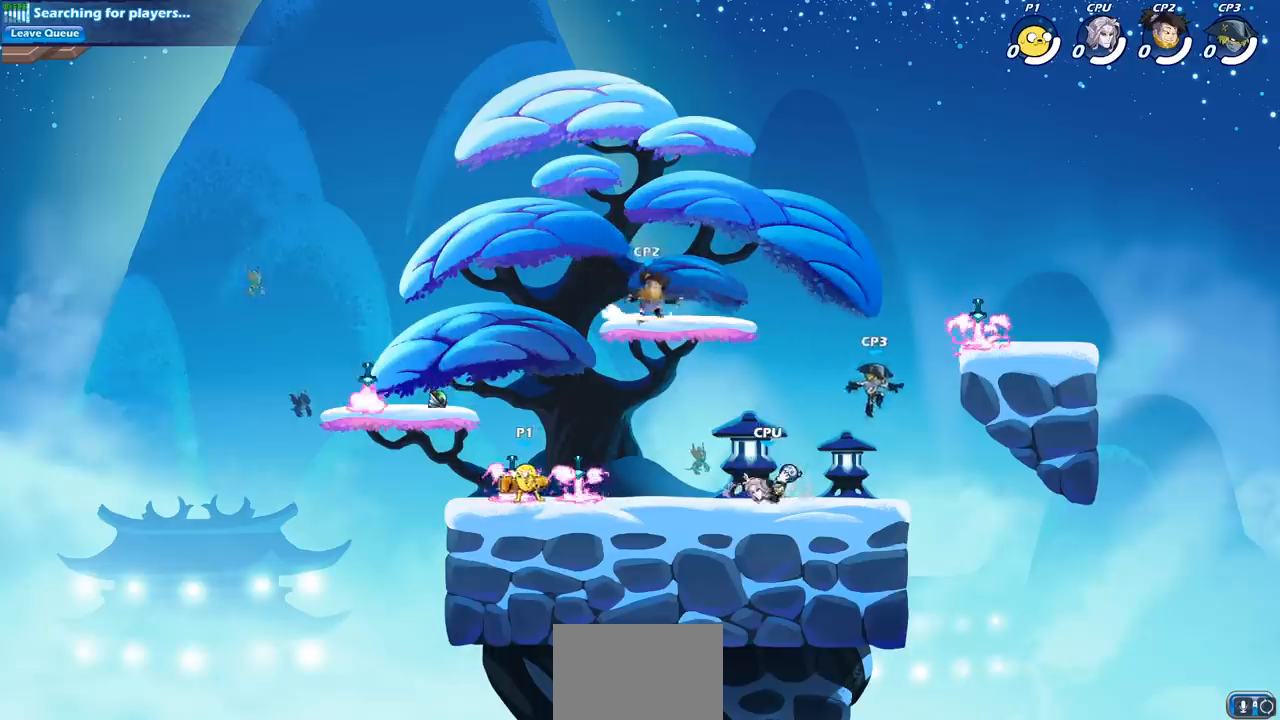
{"buttons": [], "left_stick": "center", "events": [[100, "left_stick", "up"], [217, "left_stick", "up-right"], [250, "CROSS", "down"], [383, "CROSS", "up"], [467, "left_stick", "center"]]}
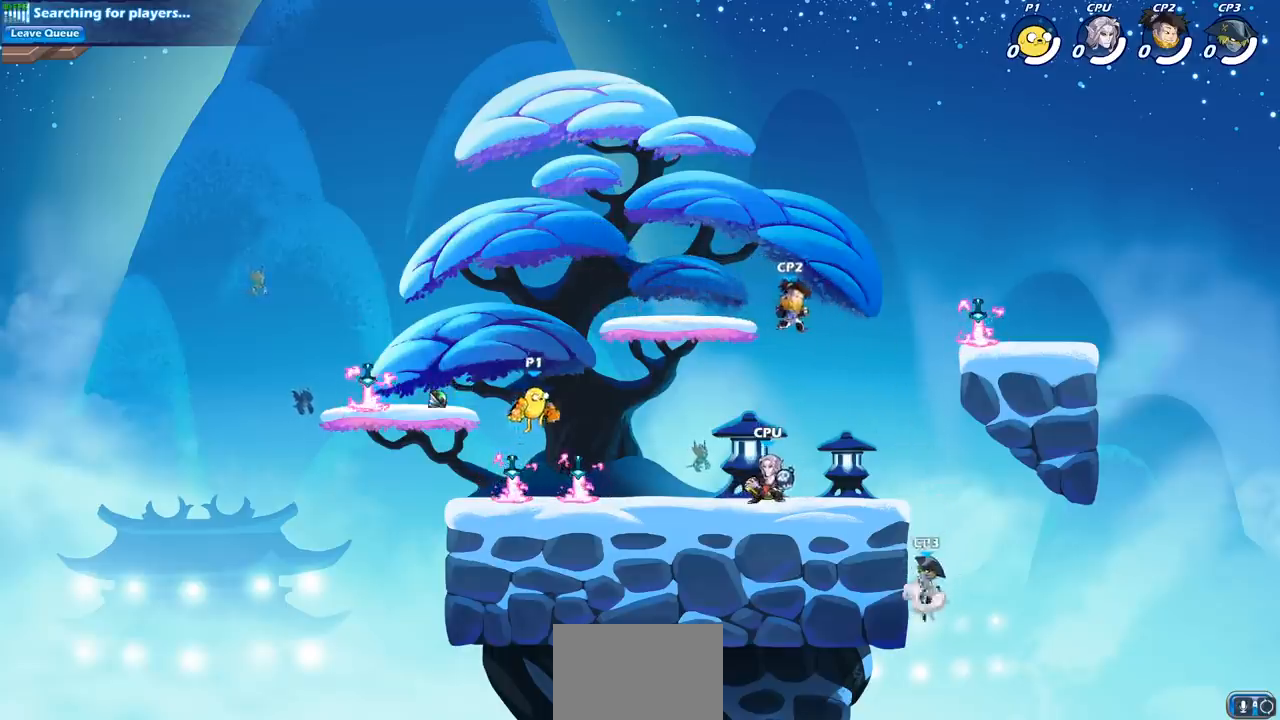
{"buttons": ["CROSS"], "left_stick": "center", "events": [[383, "CROSS", "down"]]}
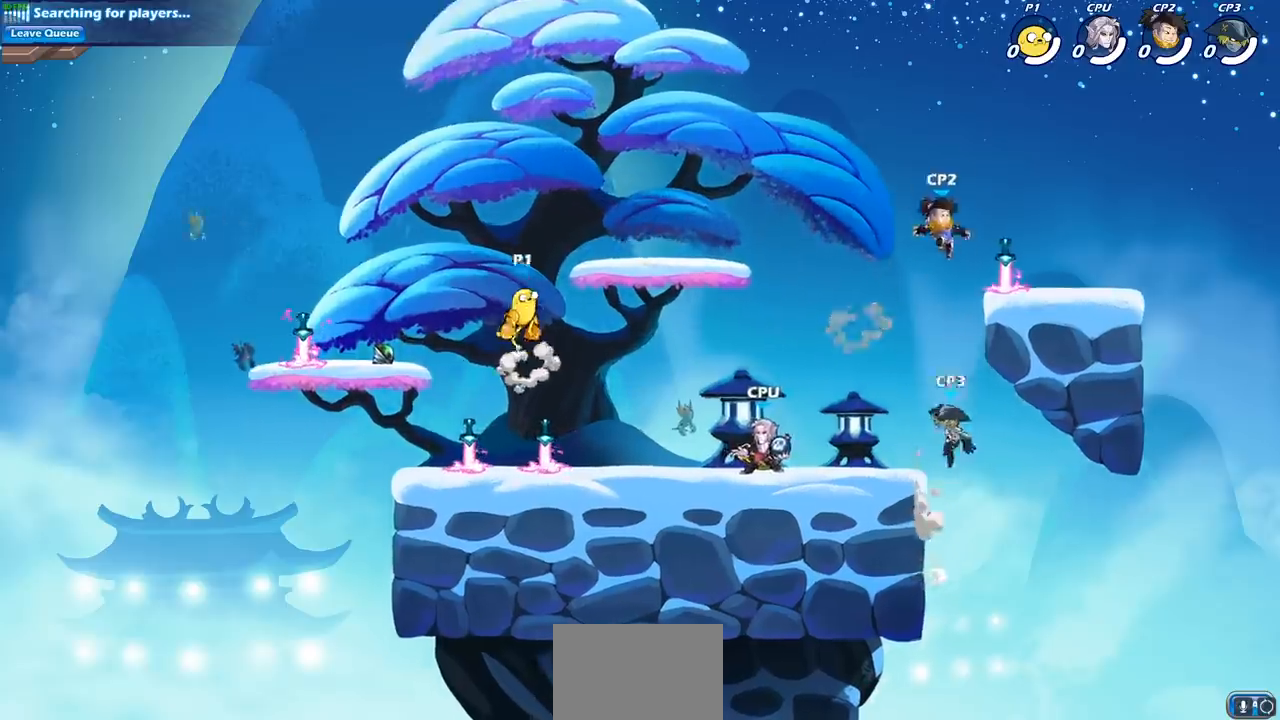
{"buttons": [], "left_stick": "down-right", "events": [[50, "CROSS", "up"], [433, "left_stick", "right"], [483, "left_stick", "down-right"]]}
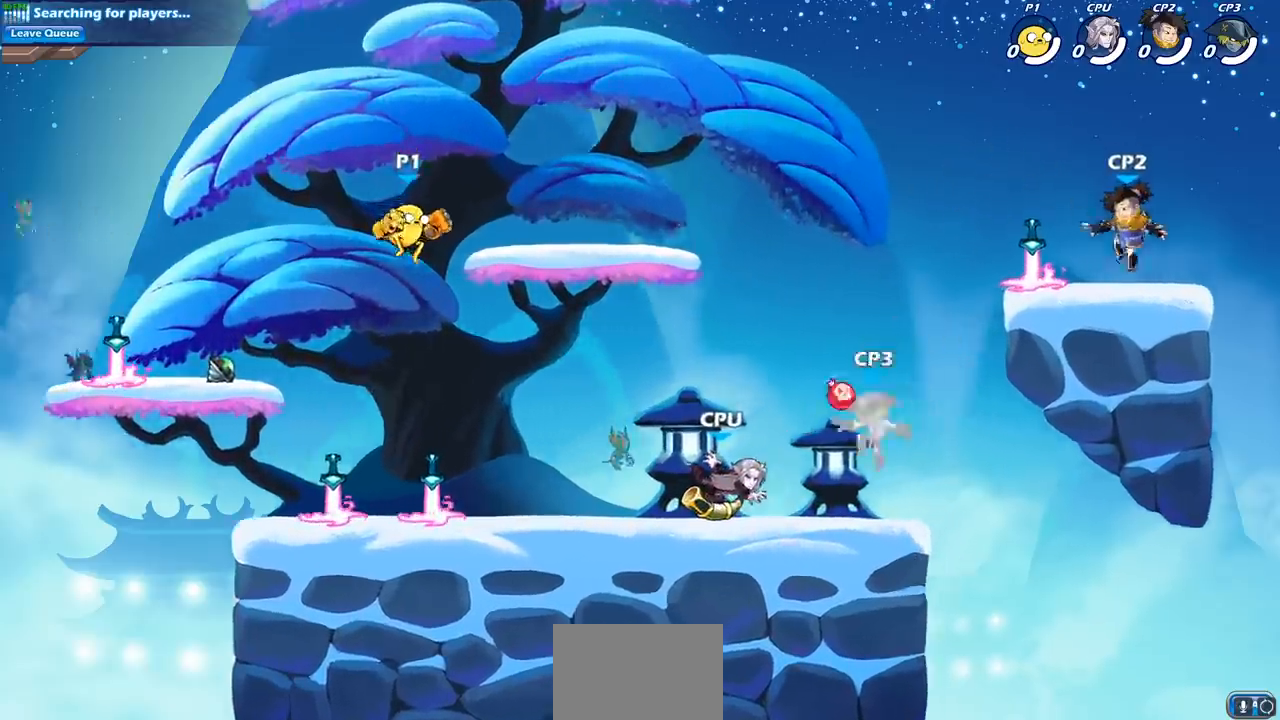
{"buttons": ["SQUARE", "R2"], "left_stick": "down", "events": [[33, "left_stick", "down"], [117, "left_stick", "down-right"], [383, "R2", "down"], [383, "left_stick", "down"], [450, "SQUARE", "down"]]}
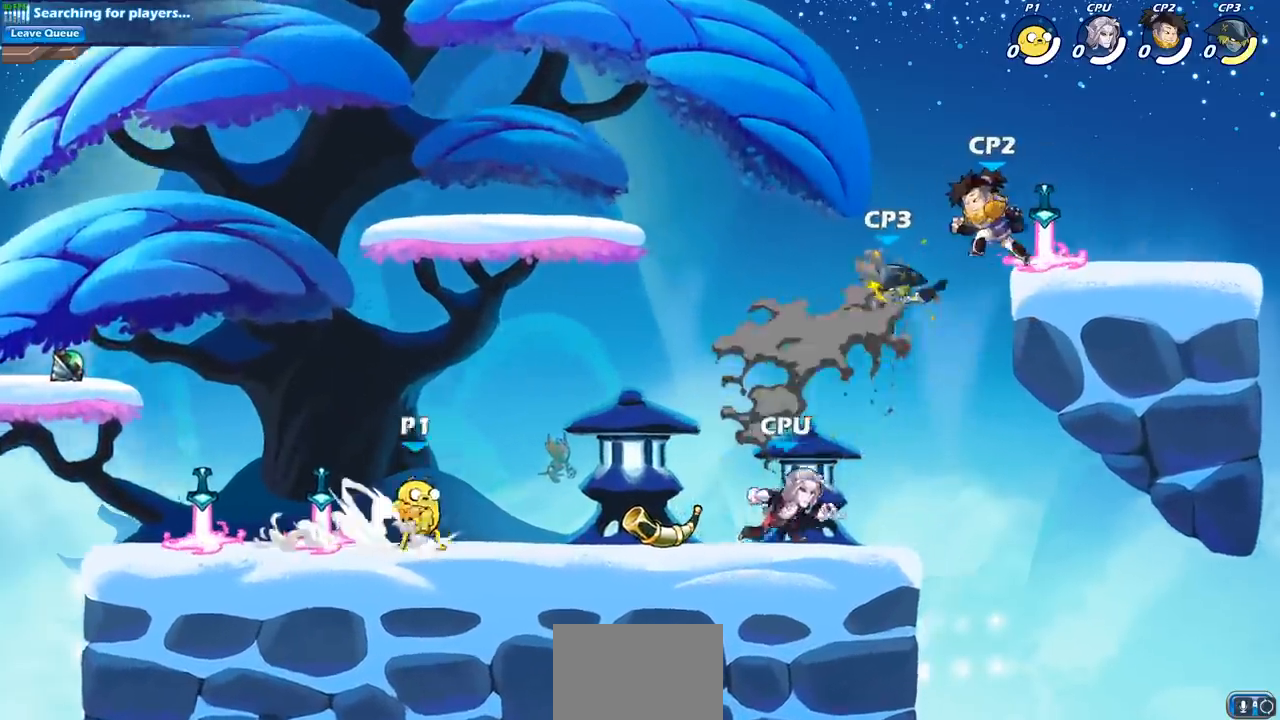
{"buttons": [], "left_stick": "center", "events": [[33, "R2", "up"], [50, "left_stick", "center"], [67, "SQUARE", "up"]]}
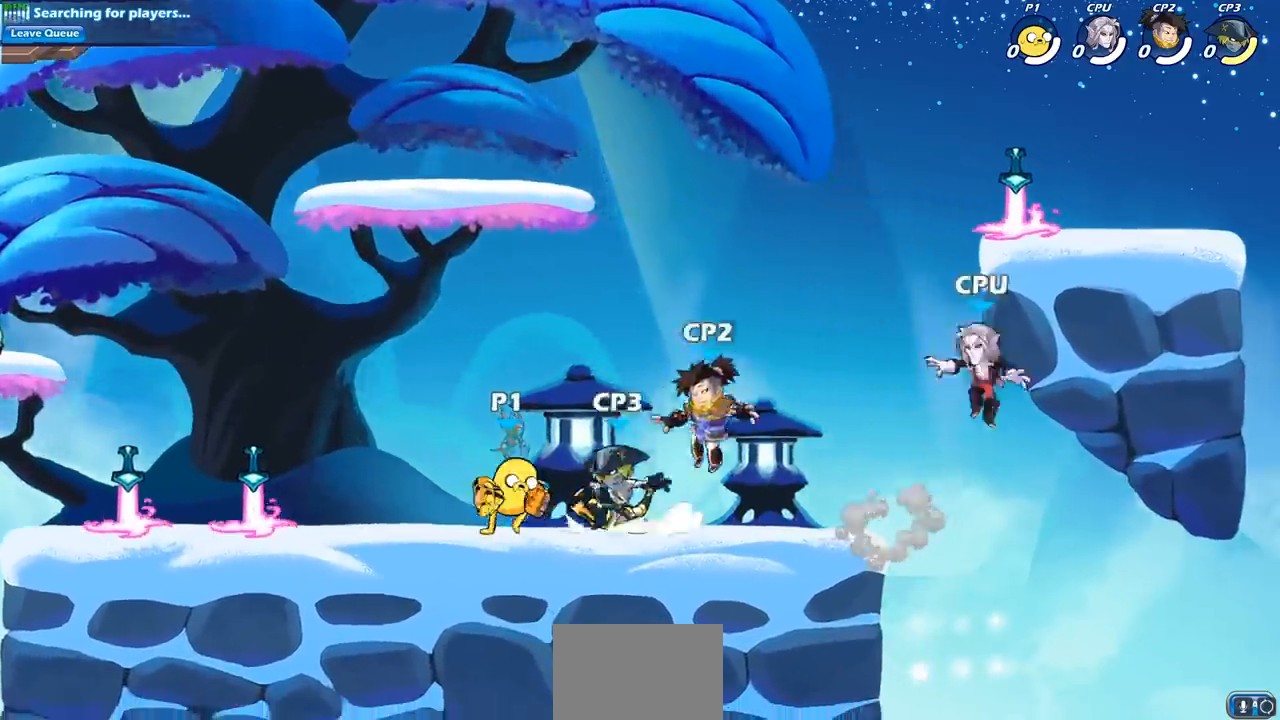
{"buttons": ["SQUARE"], "left_stick": "center", "events": [[100, "SQUARE", "down"], [183, "SQUARE", "up"], [283, "SQUARE", "down"], [350, "SQUARE", "up"], [450, "SQUARE", "down"]]}
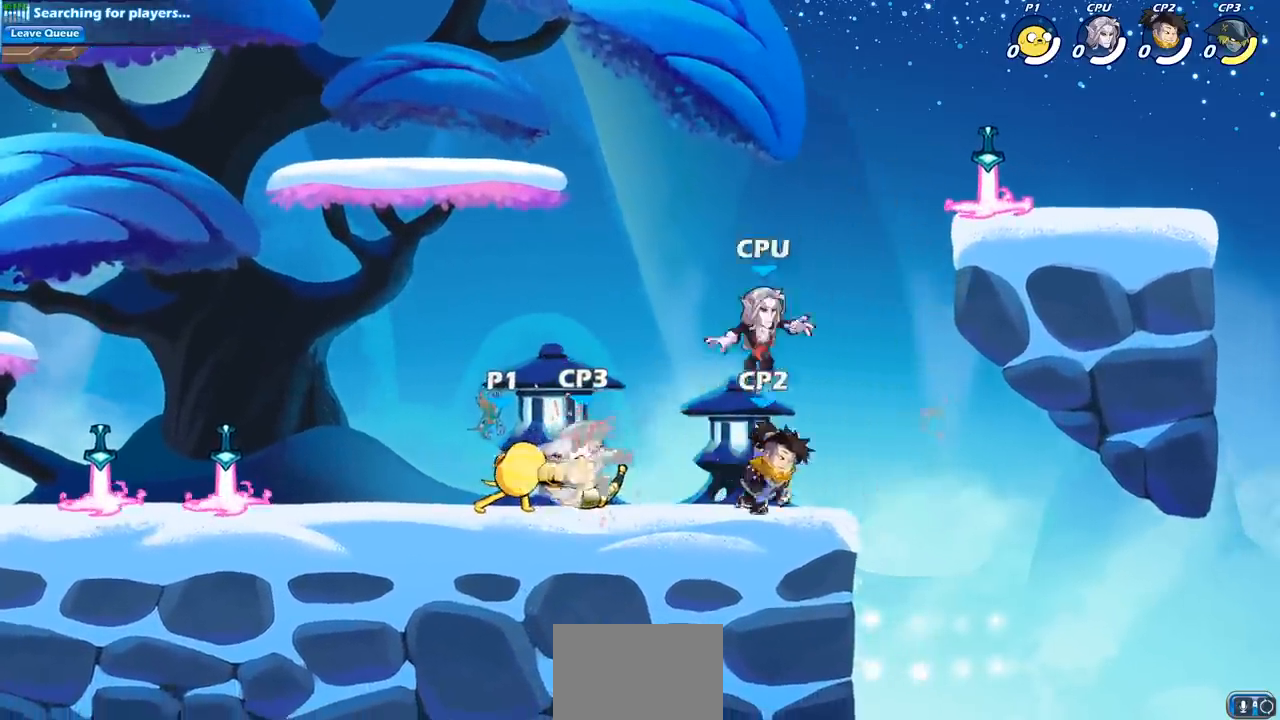
{"buttons": [], "left_stick": "center", "events": [[33, "SQUARE", "up"], [133, "SQUARE", "down"], [200, "SQUARE", "up"], [300, "SQUARE", "down"], [400, "SQUARE", "up"]]}
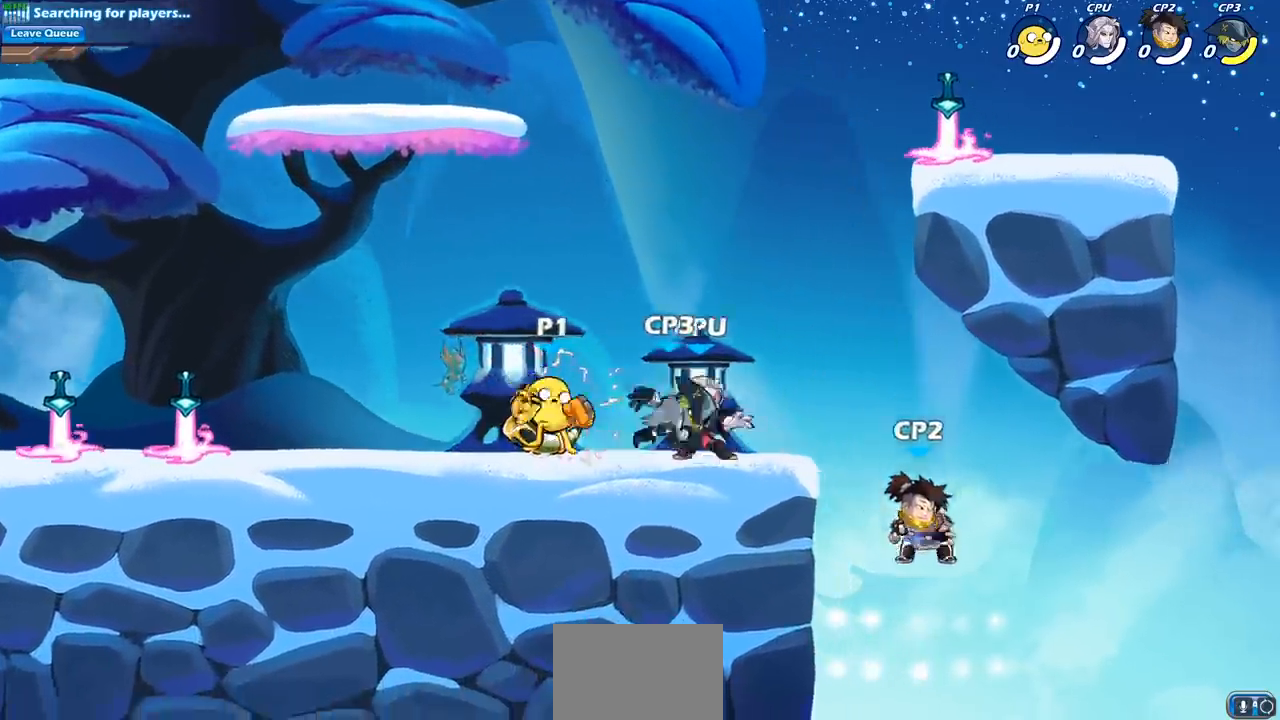
{"buttons": [], "left_stick": "right", "events": [[67, "left_stick", "down"], [117, "SQUARE", "down"], [200, "SQUARE", "up"], [267, "left_stick", "center"], [450, "left_stick", "right"]]}
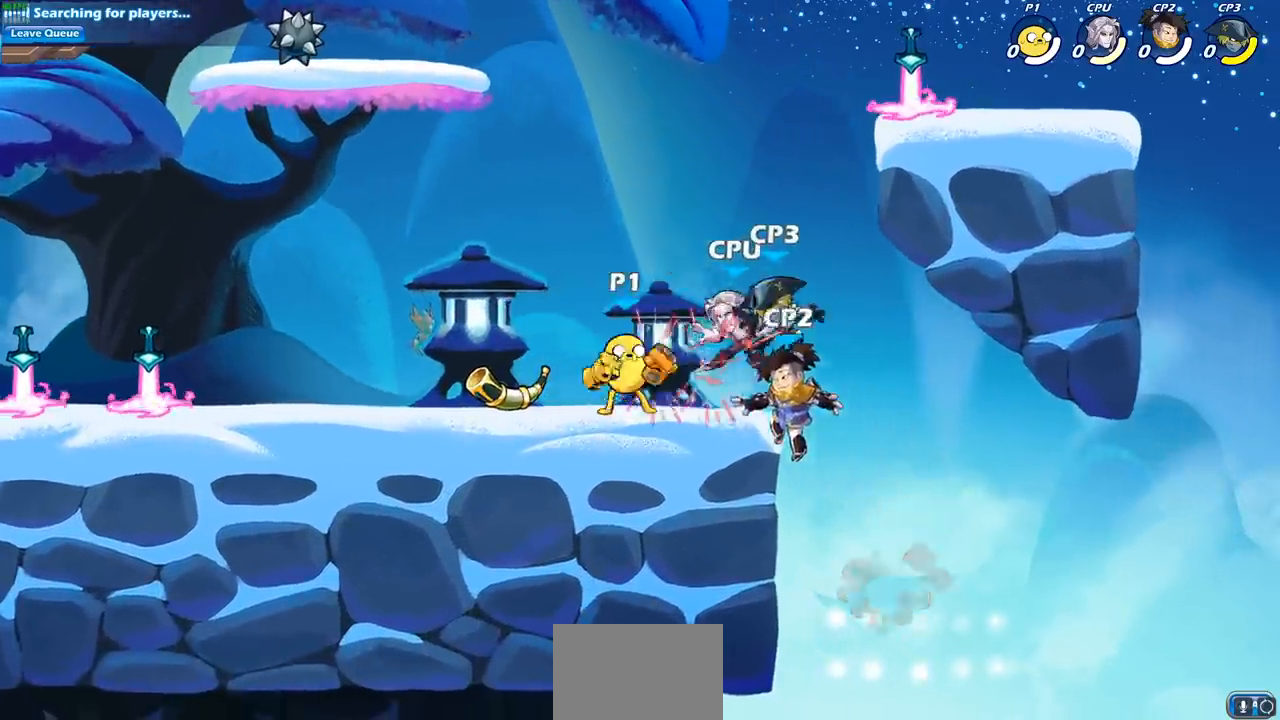
{"buttons": ["CIRCLE"], "left_stick": "right", "events": [[33, "SQUARE", "down"], [117, "SQUARE", "up"], [467, "CIRCLE", "down"]]}
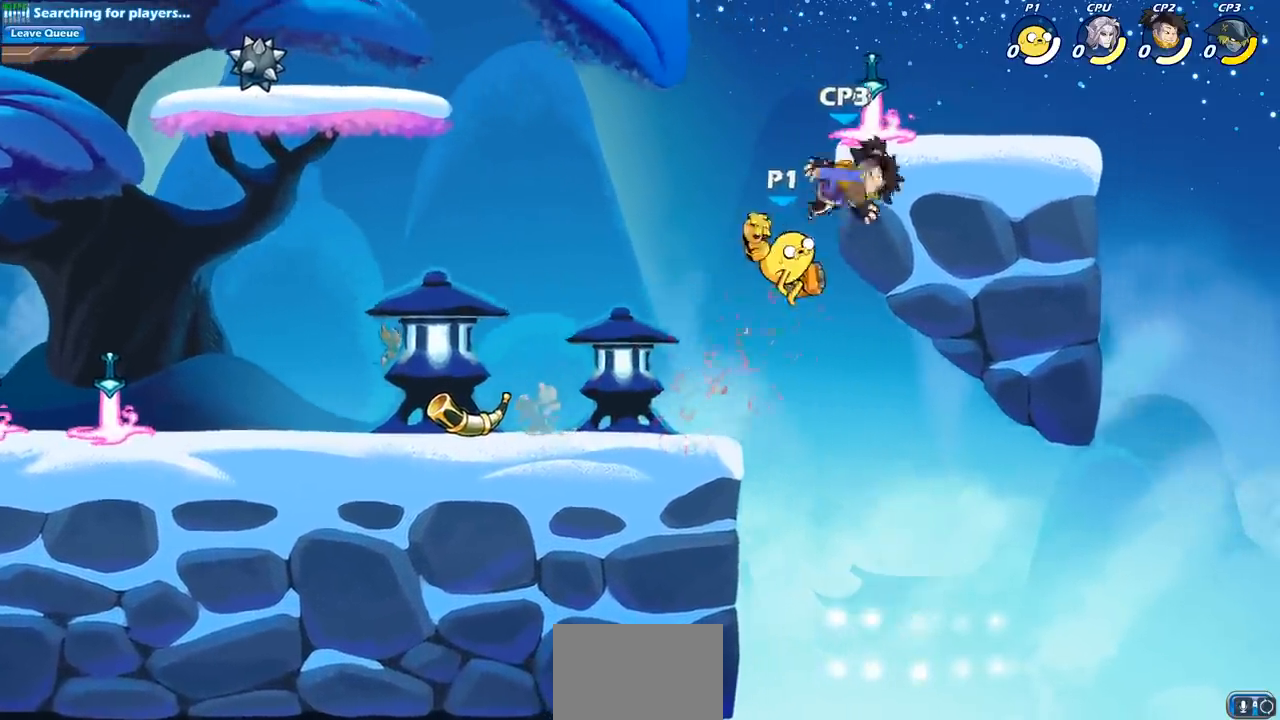
{"buttons": [], "left_stick": "center", "events": [[67, "CIRCLE", "up"], [117, "left_stick", "up-right"], [233, "left_stick", "center"]]}
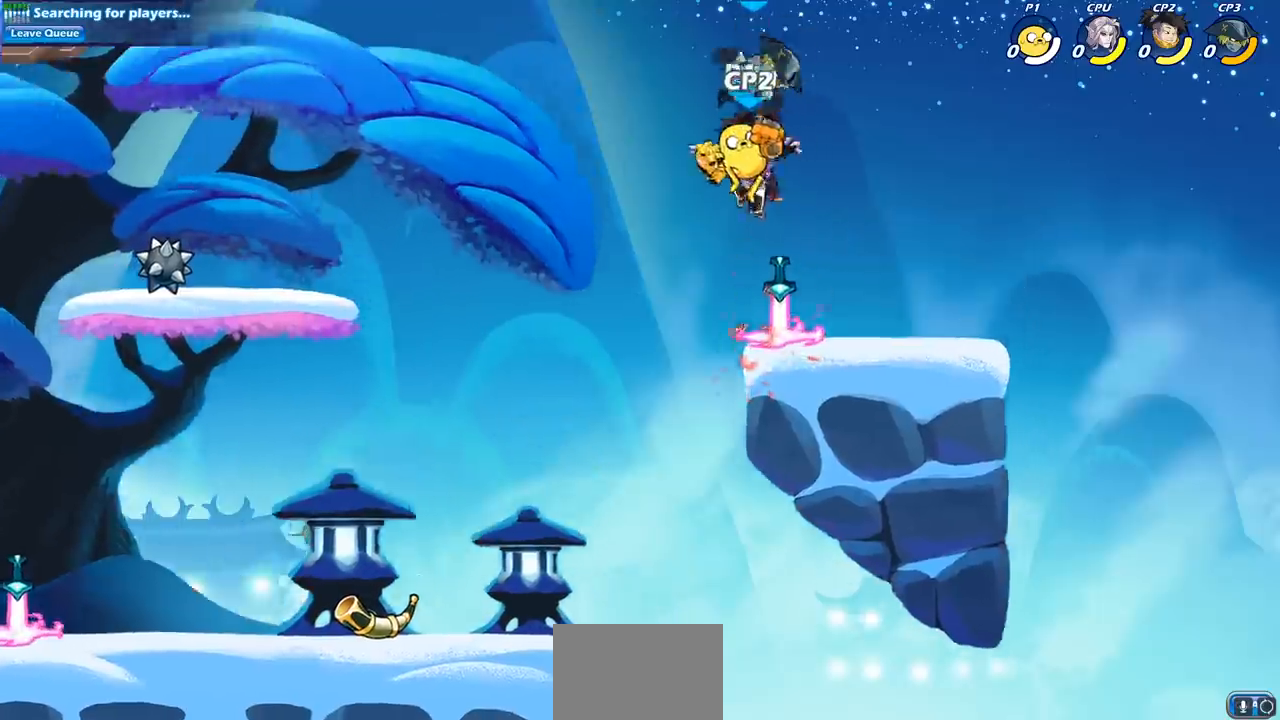
{"buttons": [], "left_stick": "center", "events": [[50, "CROSS", "down"], [117, "SQUARE", "down"], [150, "CROSS", "up"], [183, "SQUARE", "up"]]}
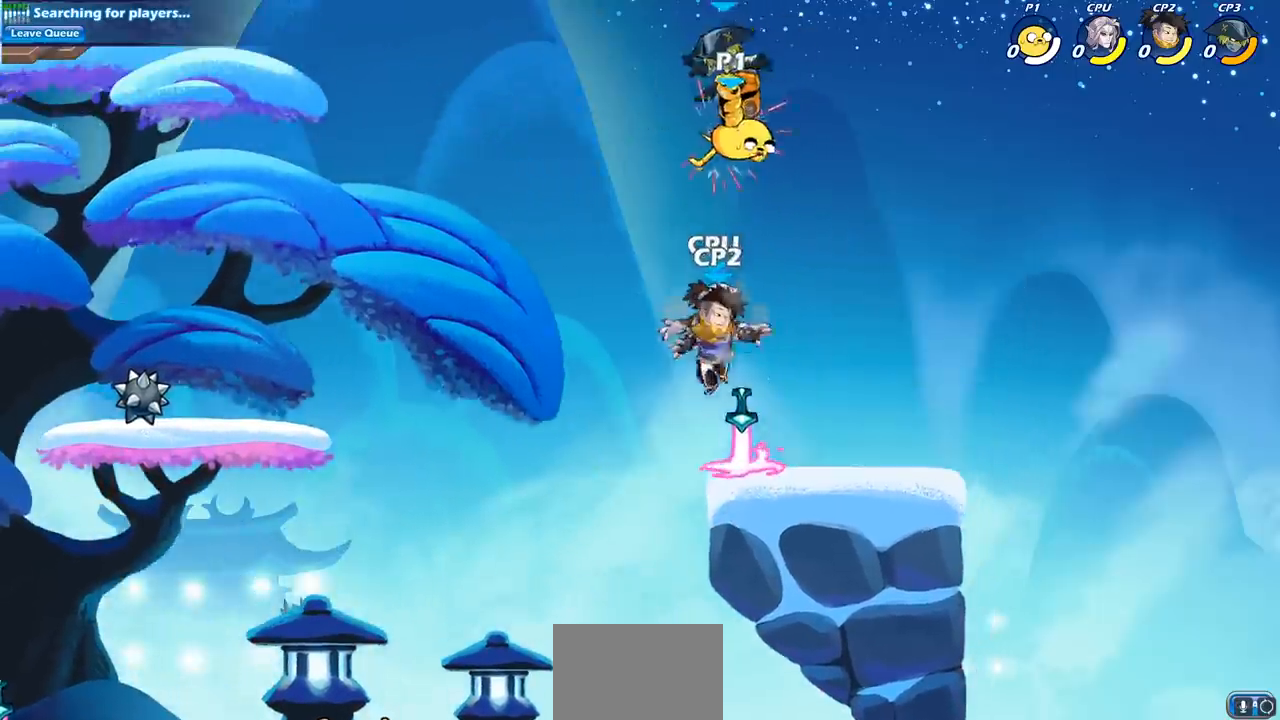
{"buttons": ["CIRCLE"], "left_stick": "down-right", "events": [[233, "left_stick", "down-right"], [333, "CIRCLE", "down"]]}
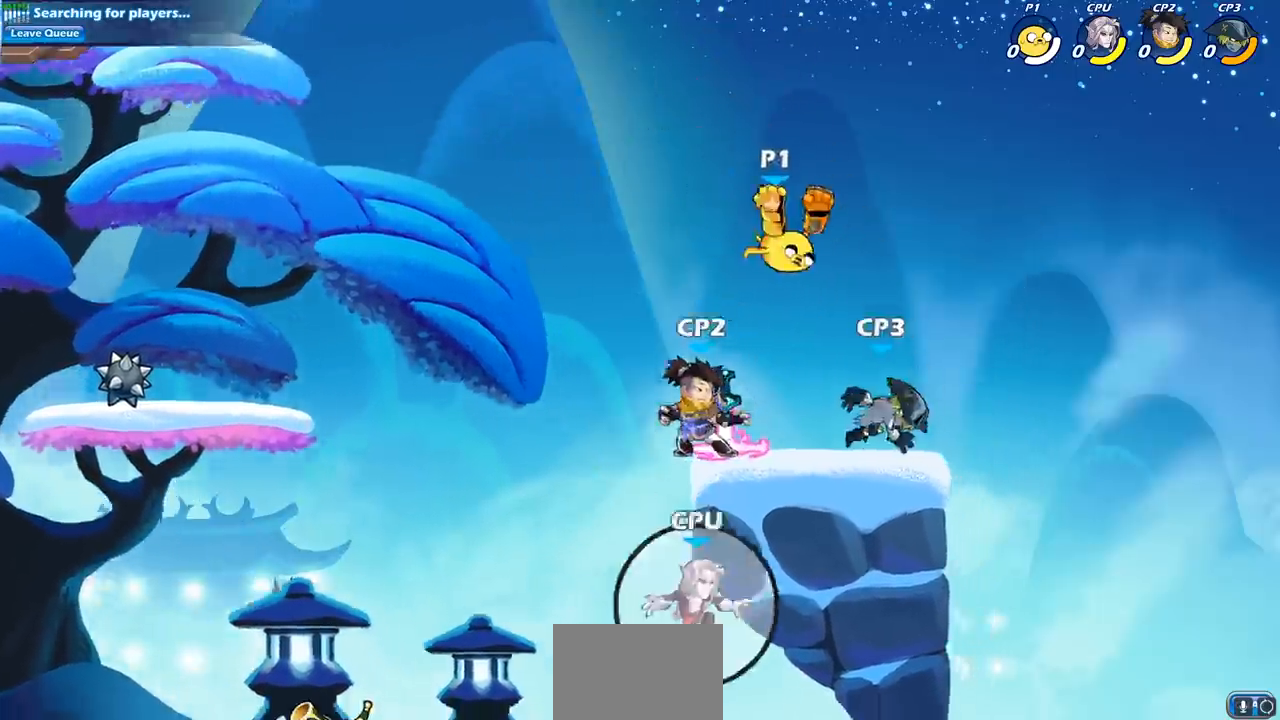
{"buttons": ["CROSS"], "left_stick": "center", "events": [[133, "left_stick", "down"], [317, "CIRCLE", "up"], [367, "left_stick", "center"], [500, "CROSS", "down"]]}
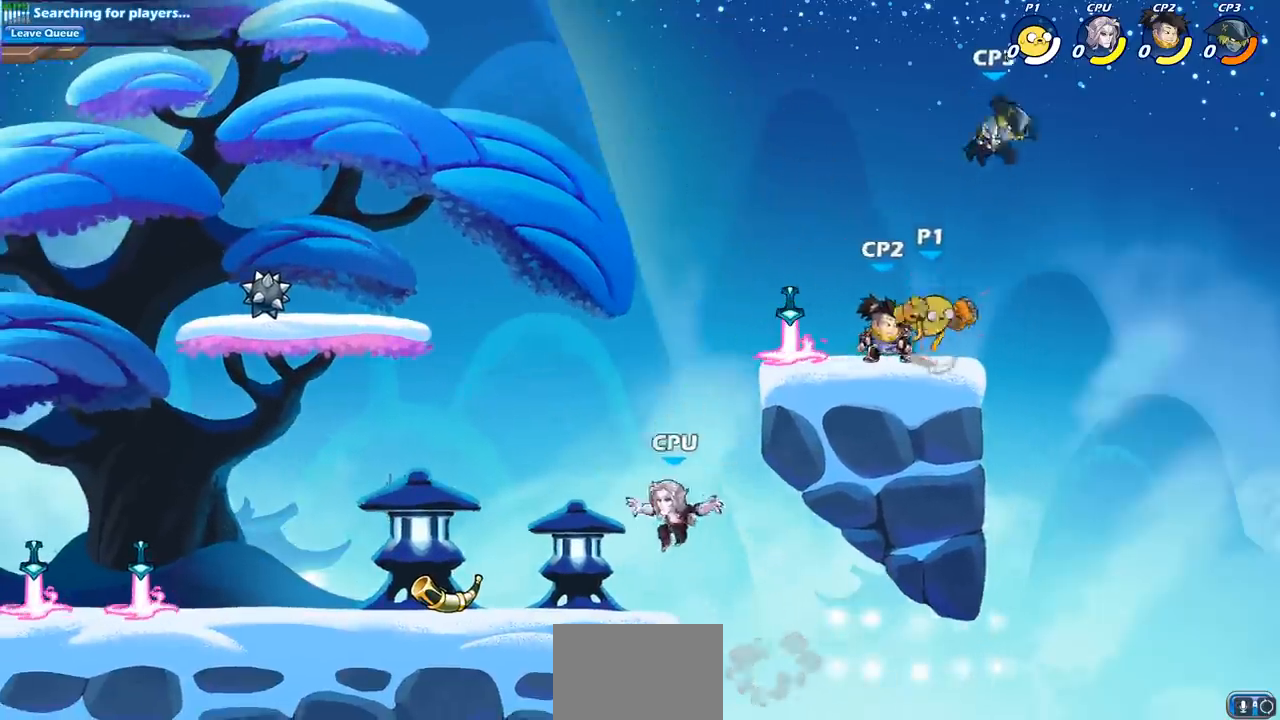
{"buttons": [], "left_stick": "center", "events": [[50, "SQUARE", "down"], [100, "CROSS", "up"], [150, "SQUARE", "up"]]}
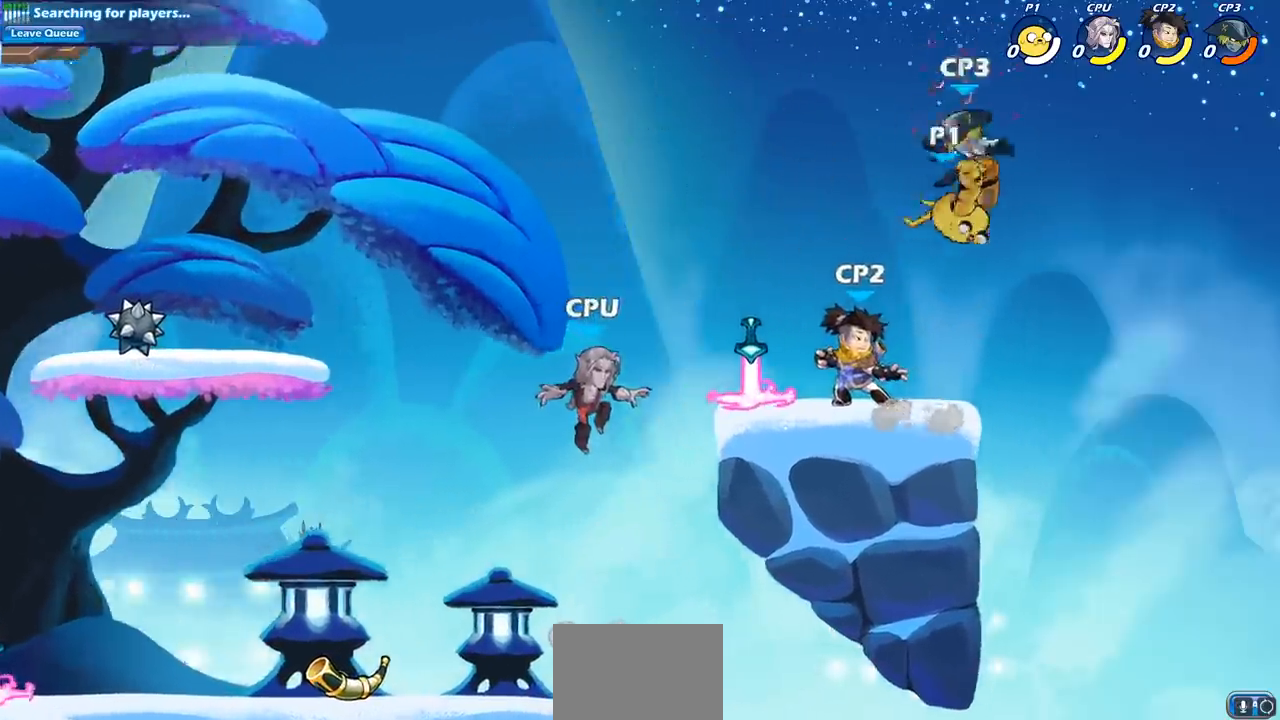
{"buttons": ["CIRCLE"], "left_stick": "down", "events": [[100, "left_stick", "right"], [300, "left_stick", "down"], [317, "CIRCLE", "down"]]}
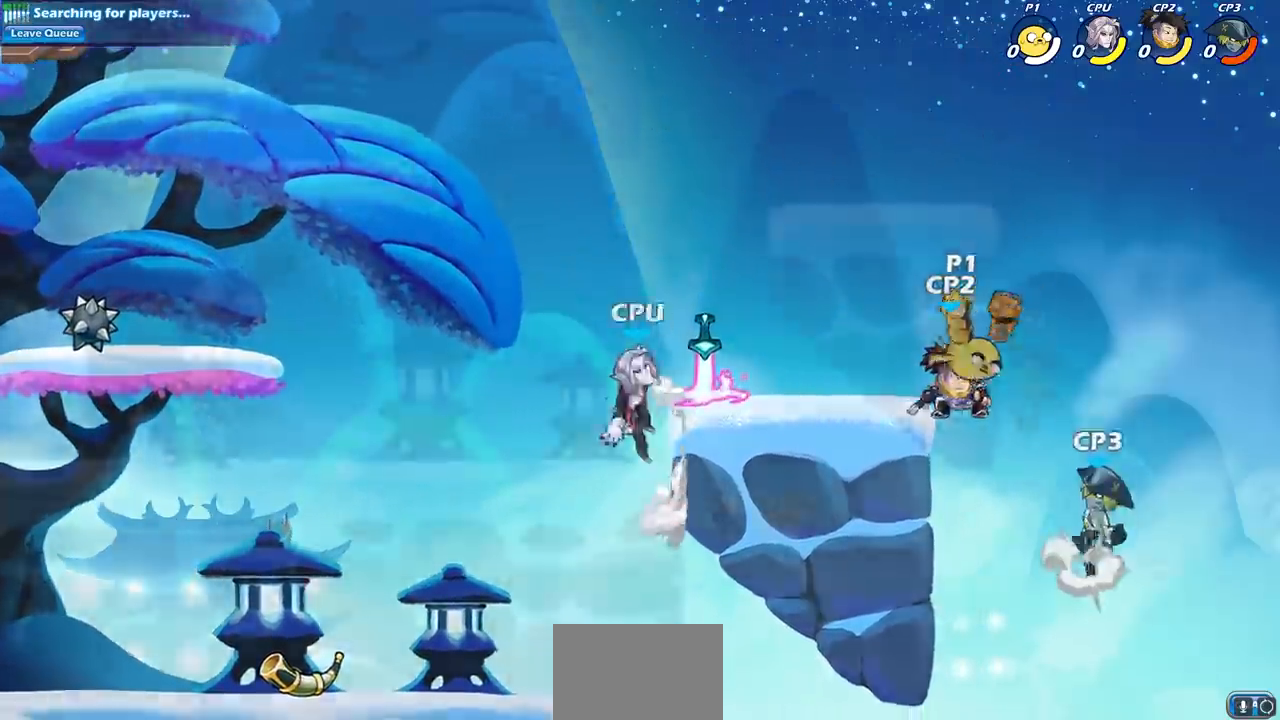
{"buttons": ["SQUARE"], "left_stick": "up-left", "events": [[150, "CIRCLE", "up"], [217, "left_stick", "right"], [250, "CROSS", "down"], [317, "left_stick", "up-right"], [417, "CROSS", "up"], [417, "SQUARE", "down"], [500, "left_stick", "up-left"]]}
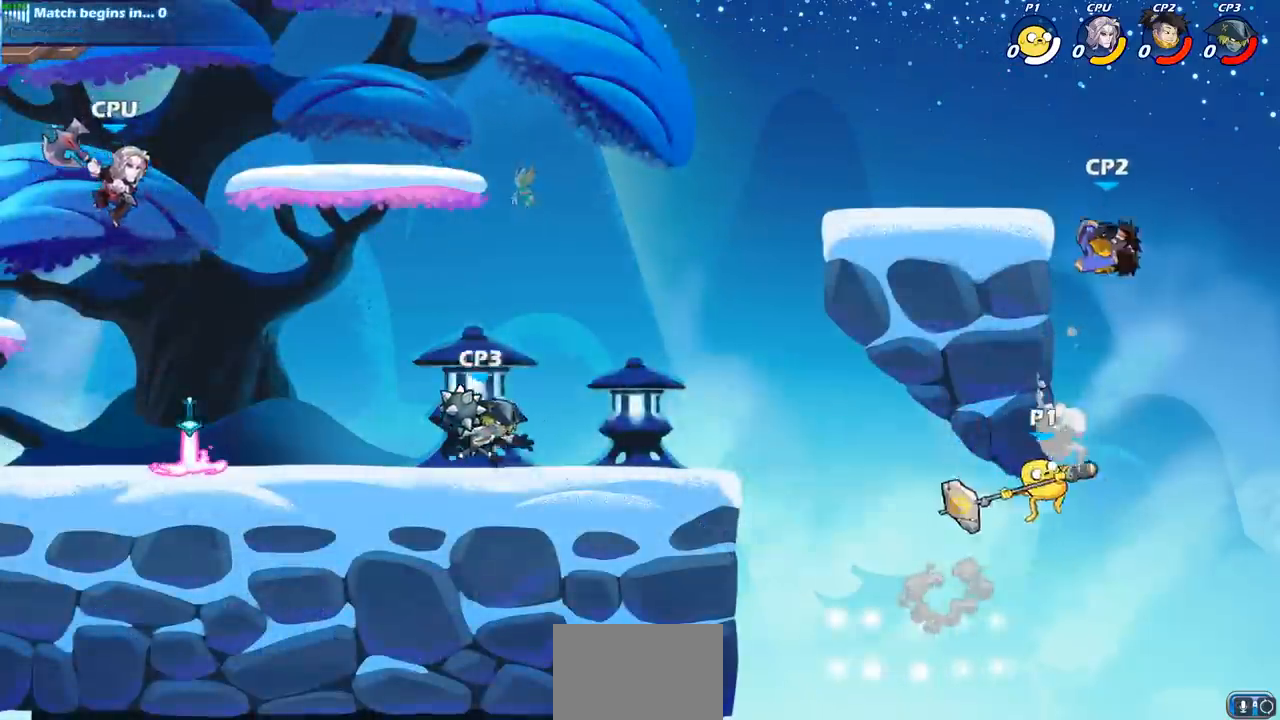
{"buttons": [], "left_stick": "up-left", "events": [[33, "SQUARE", "up"]]}
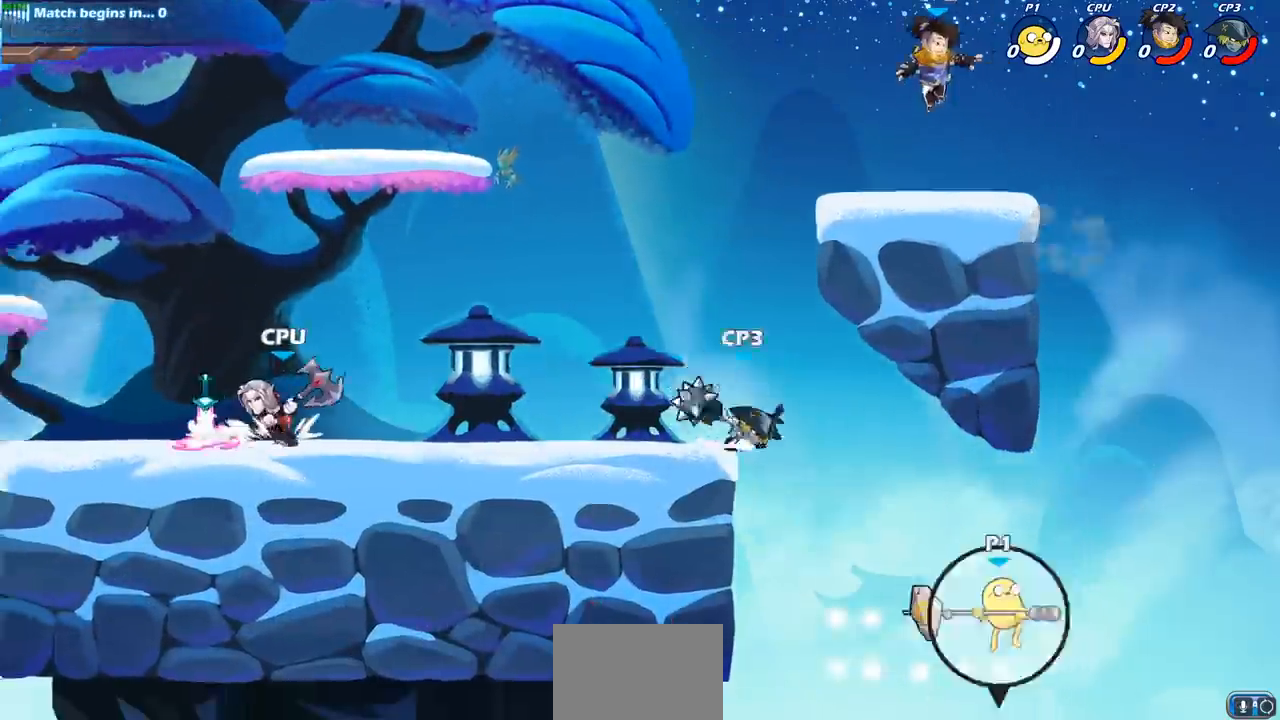
{"buttons": [], "left_stick": "up-left", "events": [[100, "CROSS", "down"], [233, "CROSS", "up"]]}
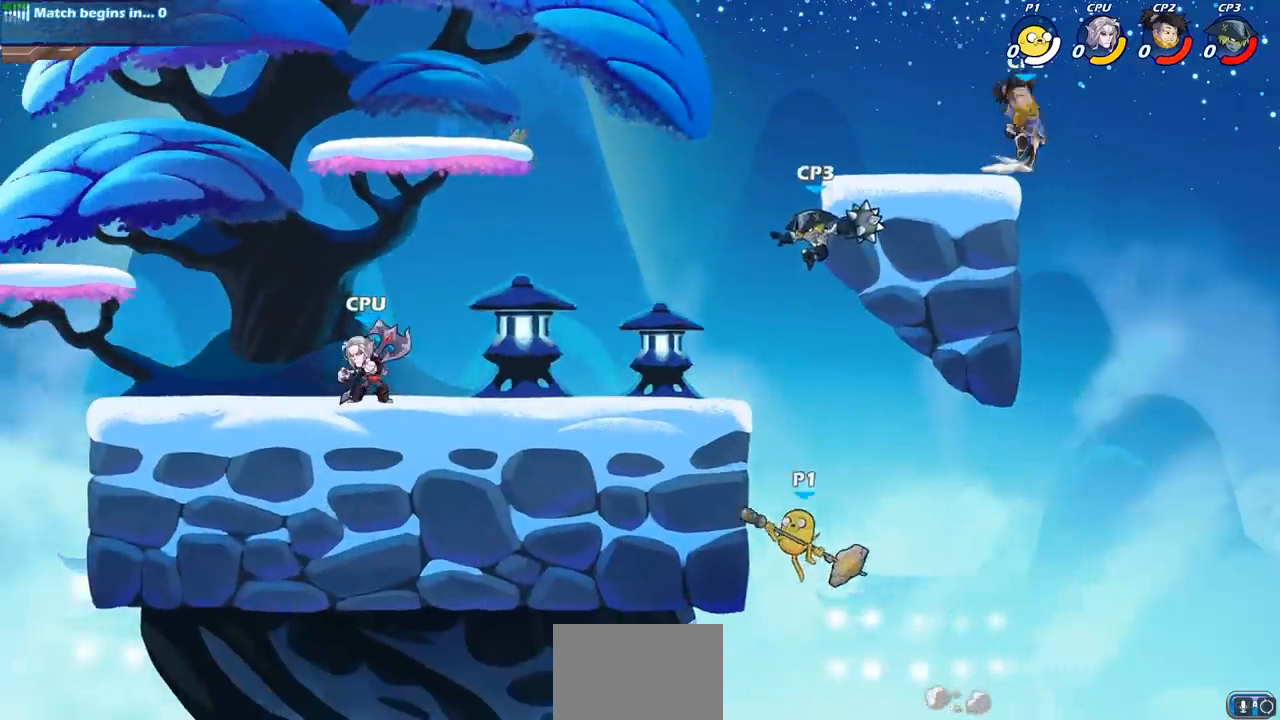
{"buttons": [], "left_stick": "center", "events": [[100, "left_stick", "up-right"], [183, "left_stick", "up-left"], [200, "CROSS", "down"], [250, "CROSS", "up"], [367, "left_stick", "center"]]}